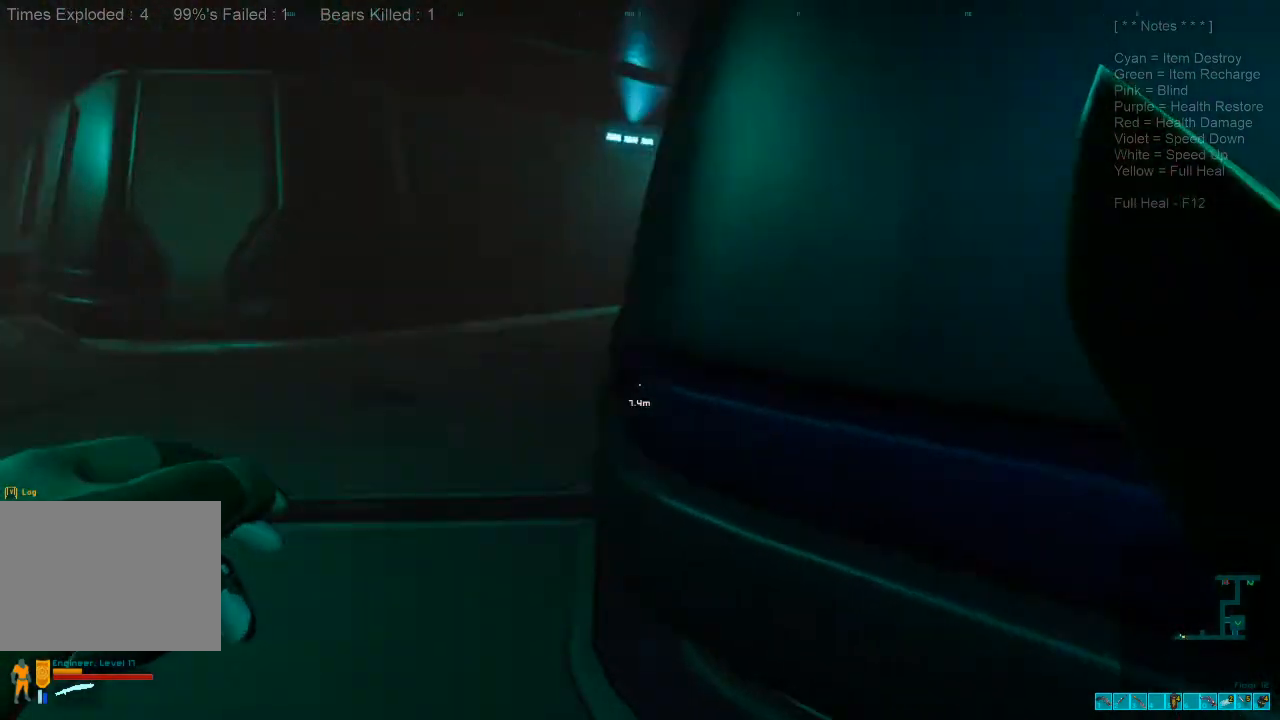
Gameplay with keyboard and mouse; each line is a JSON object with the keys and mouse buttons held at the frame after it. "events" lists presses ("down") and releases ("up") of "1", "2", "3", "4", "a", "alt", "c", "caps_lock", "ctrl", "d", "e", "f", "q", "r", "s", "shift", "space", "super", "tab", "tilde", "v", "w", "x", "z", "mouse_left", "mouse_wheel", "mouse_right", "mouse_mb4" and "mouse_mb5" between this image and that frame as [ms after this image, input, new state], when the widget could be followed in between. "mouse_left", "mouse_wheel", "mouse_right", "mouse_mb4", "mouse_mb5" = the "left", "wheel", "right", "mb4", "mb5" buttons of the "mouse" list. No other keys are recorded. "wheel" means that the mouse wheel is clicked or scrolled. Mouse movement is not recorded.
{"keys": ["a", "w"], "mouse": [], "events": [[433, "shift", "up"]]}
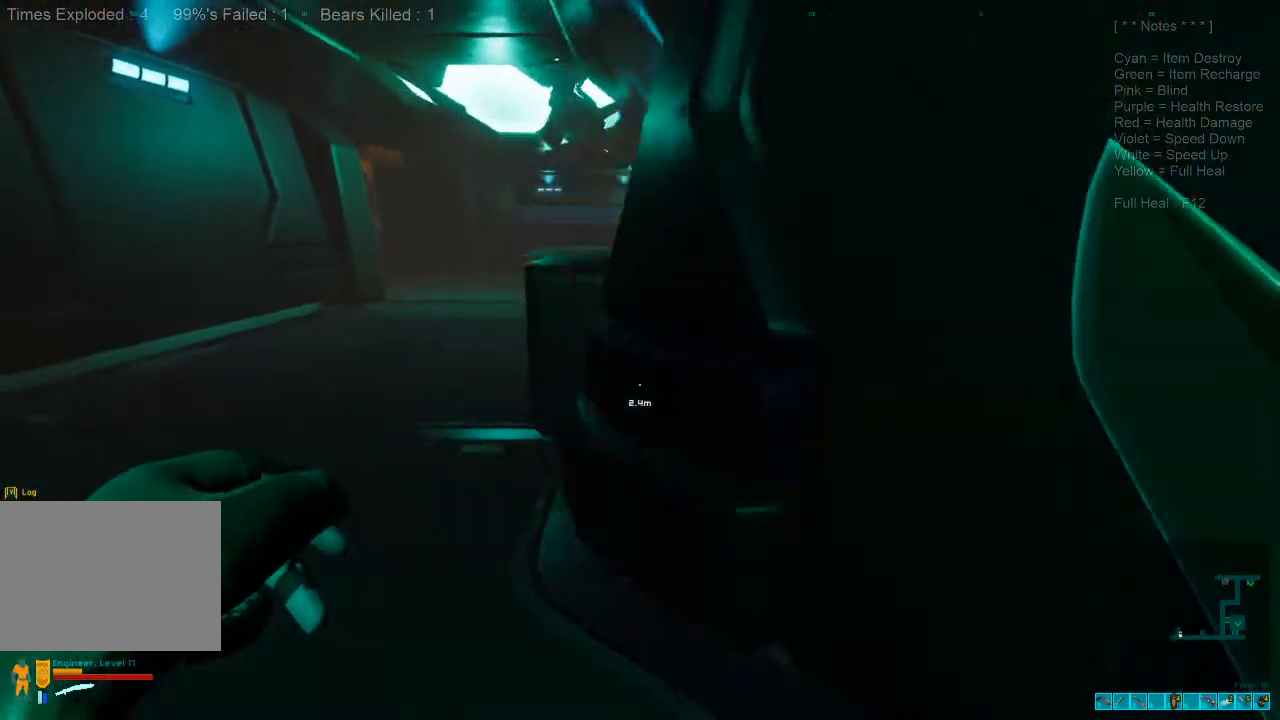
{"keys": ["w"], "mouse": [], "events": [[433, "a", "up"]]}
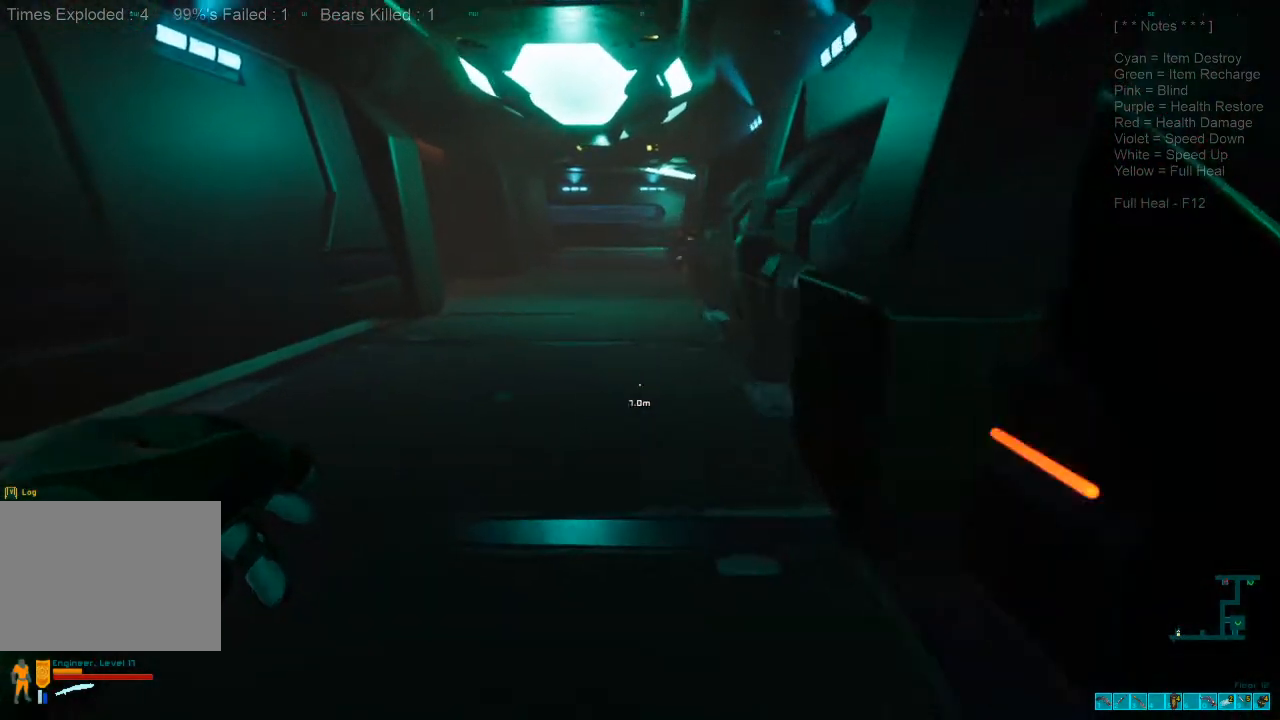
{"keys": ["a", "shift", "w"], "mouse": [], "events": [[167, "a", "down"], [300, "shift", "down"]]}
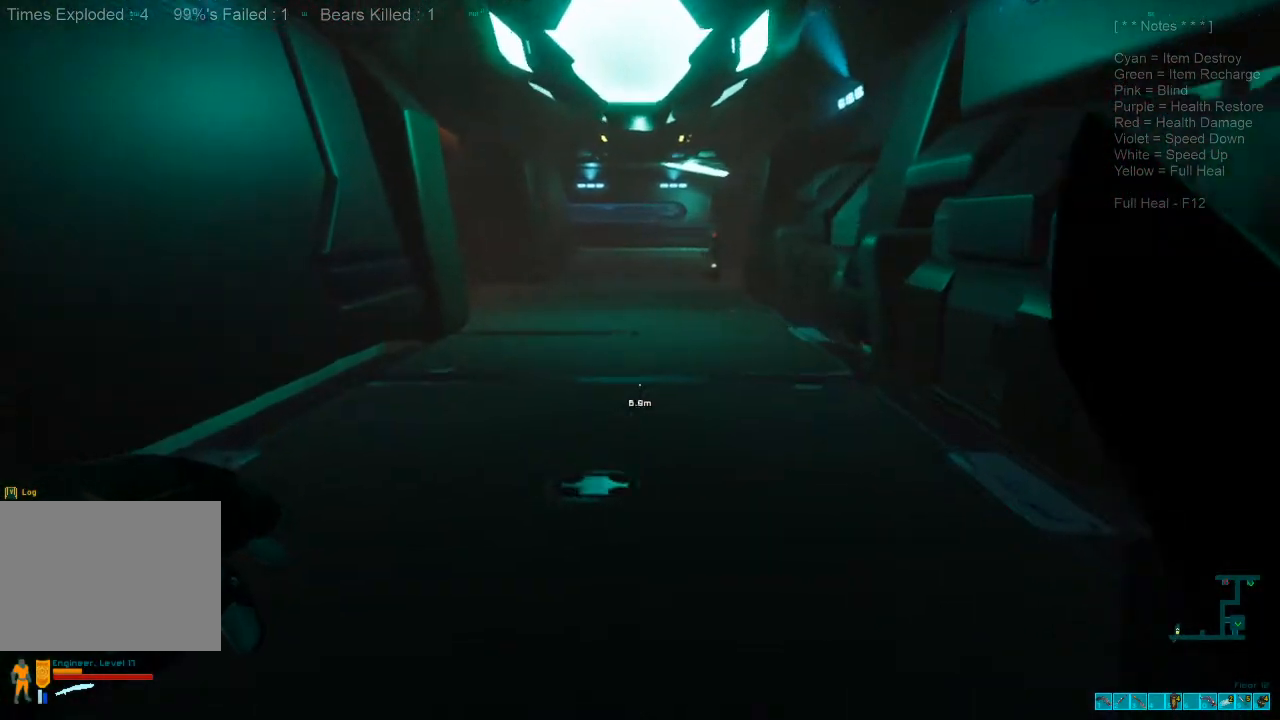
{"keys": ["shift", "w"], "mouse": [], "events": [[267, "a", "up"]]}
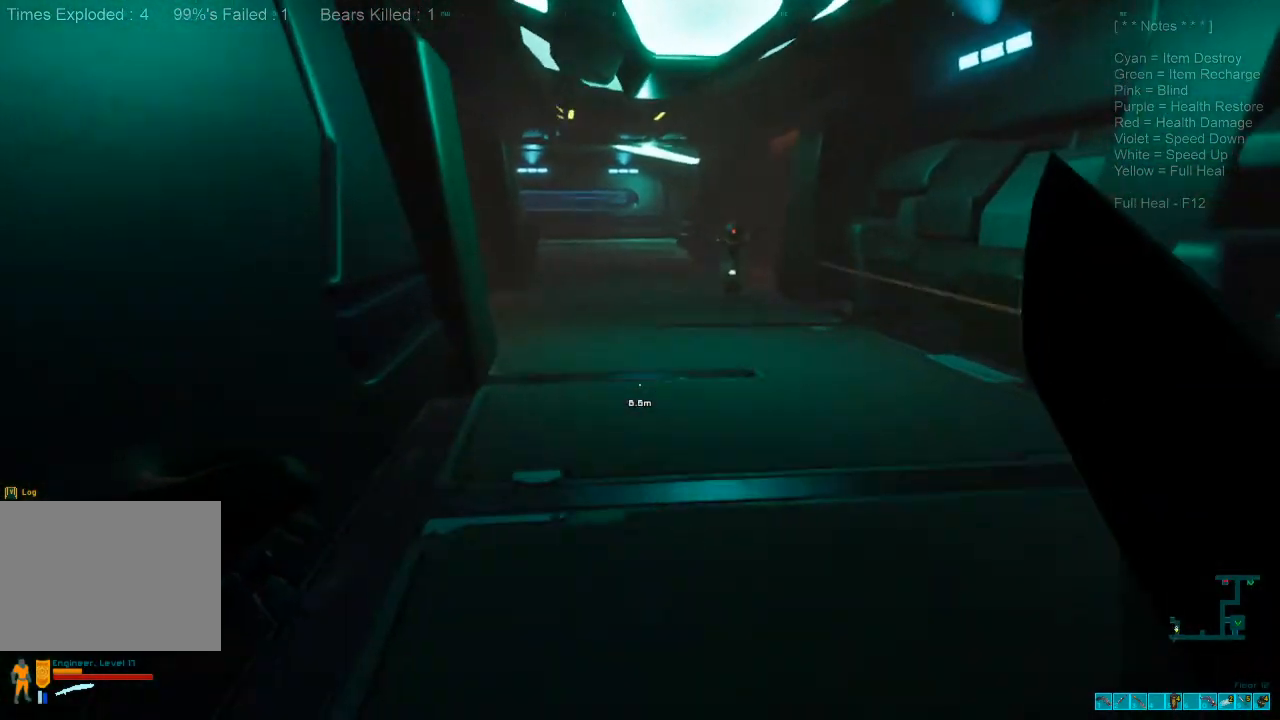
{"keys": ["d", "shift", "w"], "mouse": [], "events": [[100, "d", "down"]]}
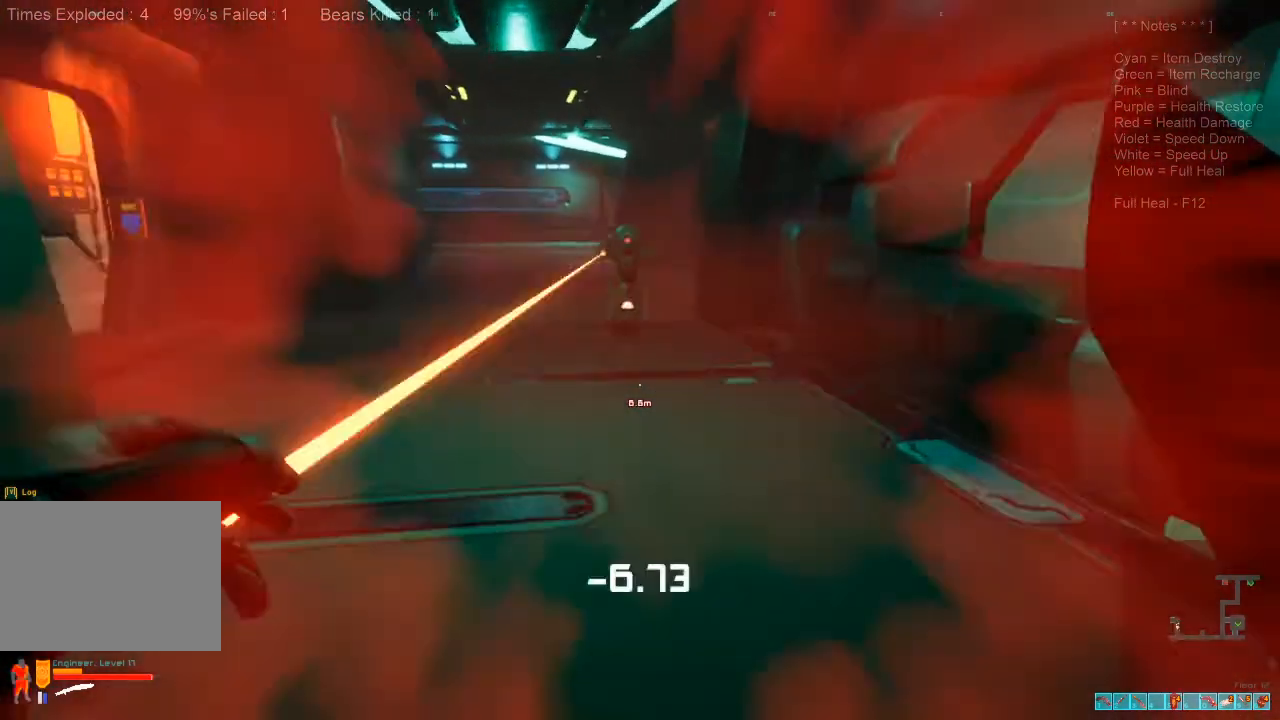
{"keys": ["a", "d", "r", "shift", "w", "x"], "mouse": [], "events": [[100, "d", "up"], [200, "a", "down"], [500, "d", "down"], [500, "r", "down"], [500, "x", "down"]]}